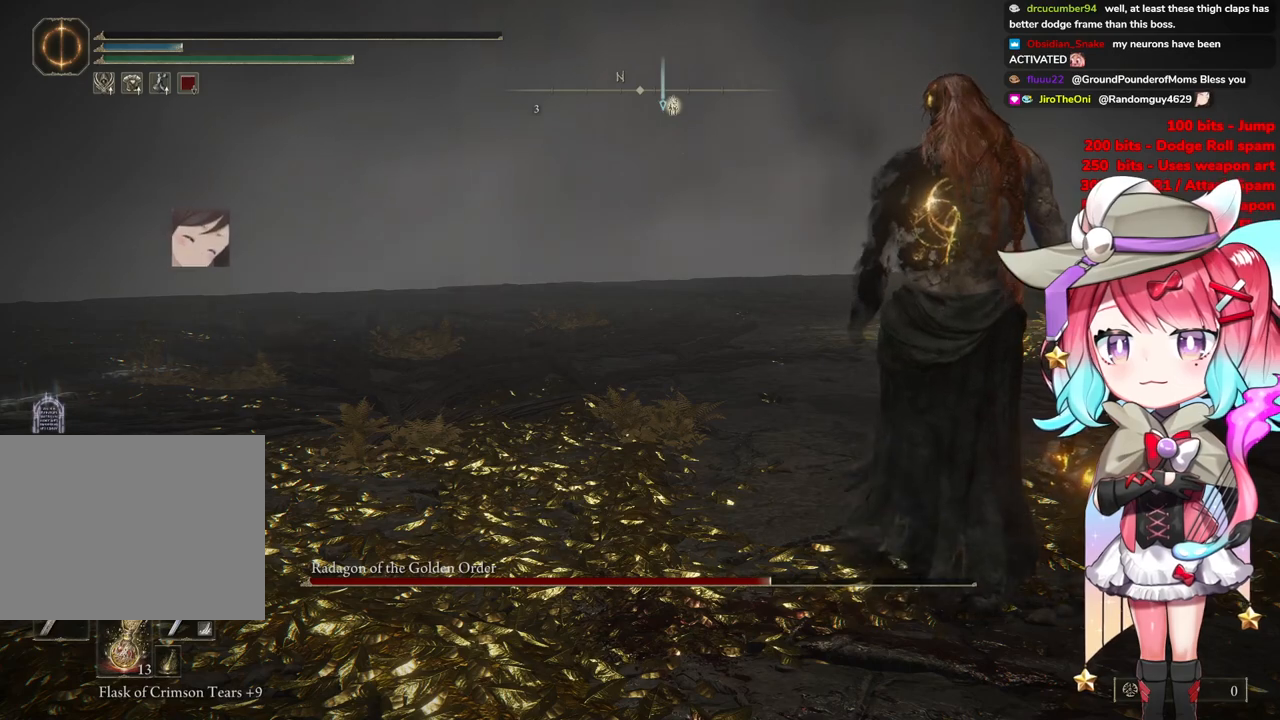
Gameplay with a controller (PlayStation layout); each line is a JSON object with the inputs held at the frame after it. "events" lists button and stick changes between this image and that frame as [ms after this image, input, new state], when the widget could be followed in between.
{"buttons": [], "left_stick": "center", "right_stick": "center", "events": []}
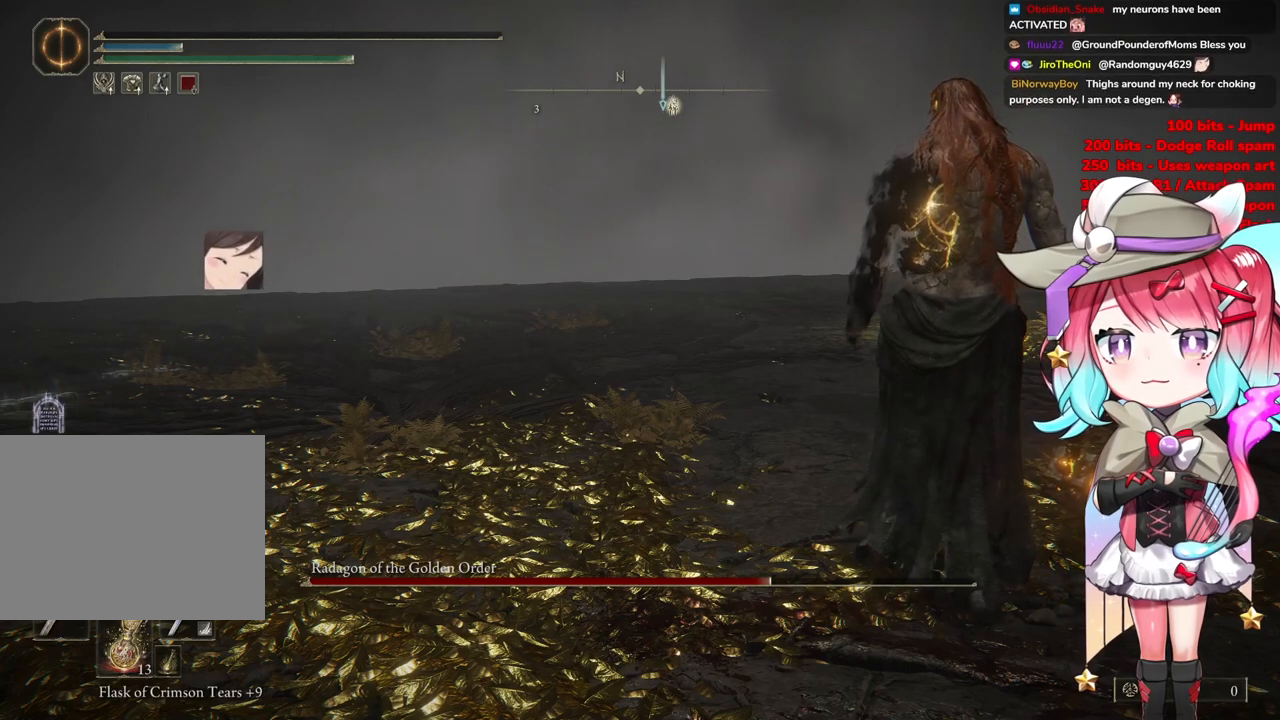
{"buttons": ["CIRCLE"], "left_stick": "up", "right_stick": "center", "events": [[50, "left_stick", "up-right"], [134, "left_stick", "up"], [467, "CIRCLE", "down"]]}
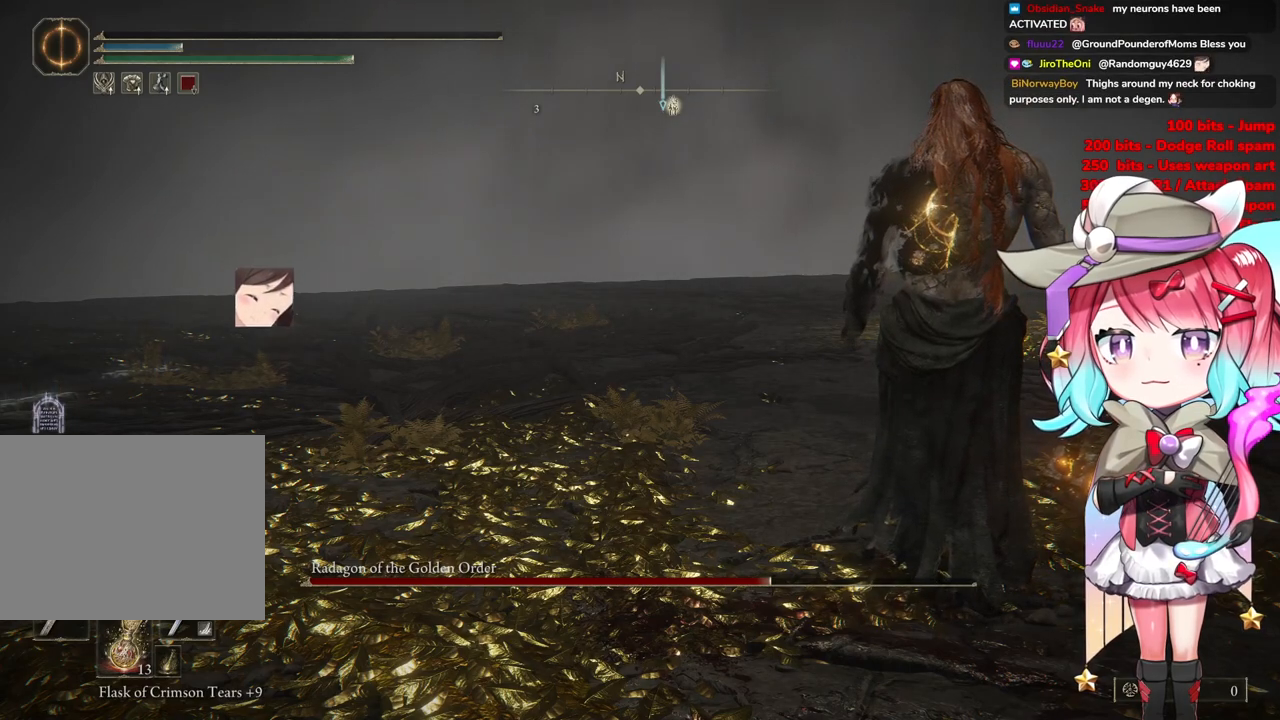
{"buttons": [], "left_stick": "up", "right_stick": "center", "events": [[367, "CIRCLE", "up"]]}
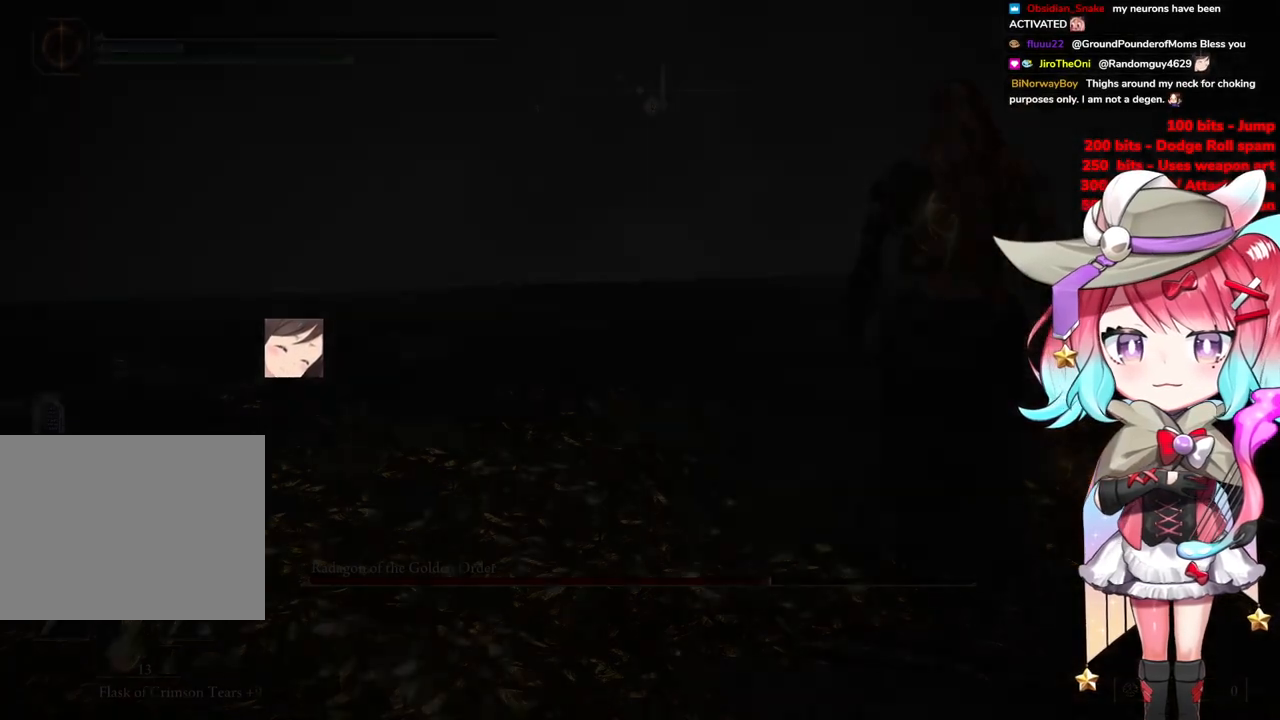
{"buttons": ["CIRCLE"], "left_stick": "up-left", "right_stick": "center", "events": [[251, "left_stick", "center"], [334, "CIRCLE", "down"], [434, "left_stick", "up-left"]]}
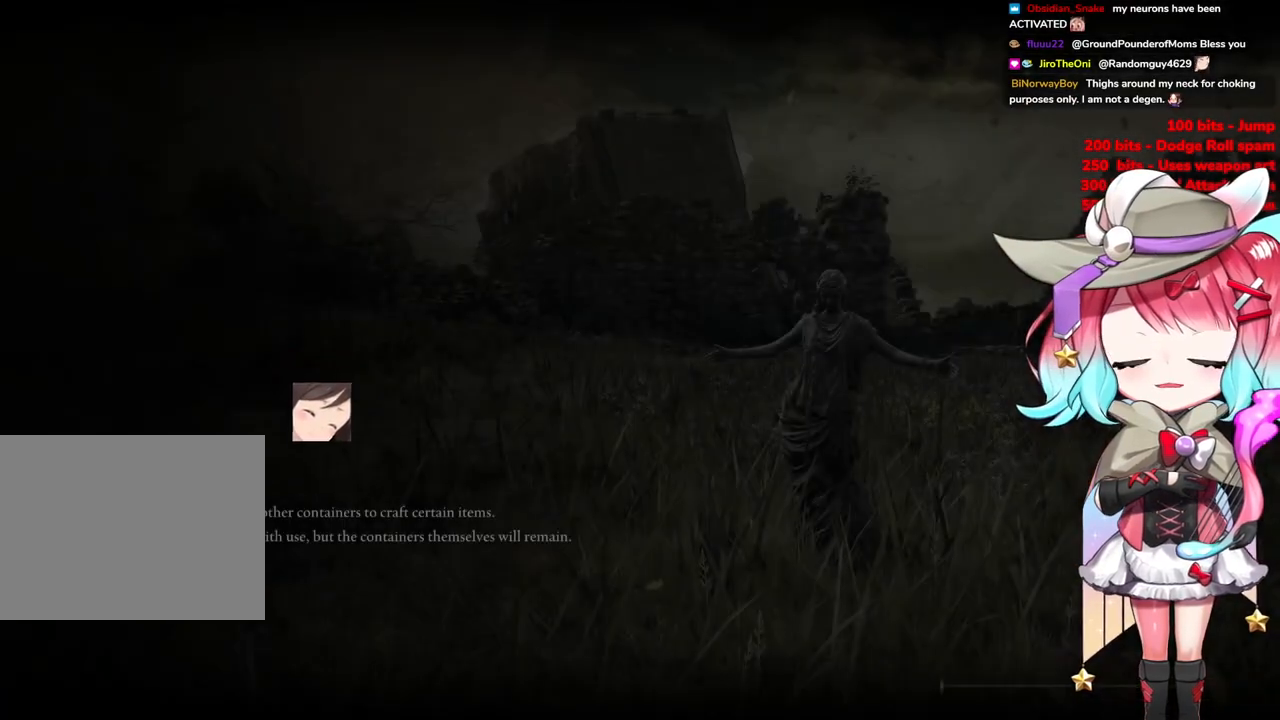
{"buttons": [], "left_stick": "up", "right_stick": "center", "events": [[33, "left_stick", "up"], [350, "CIRCLE", "up"]]}